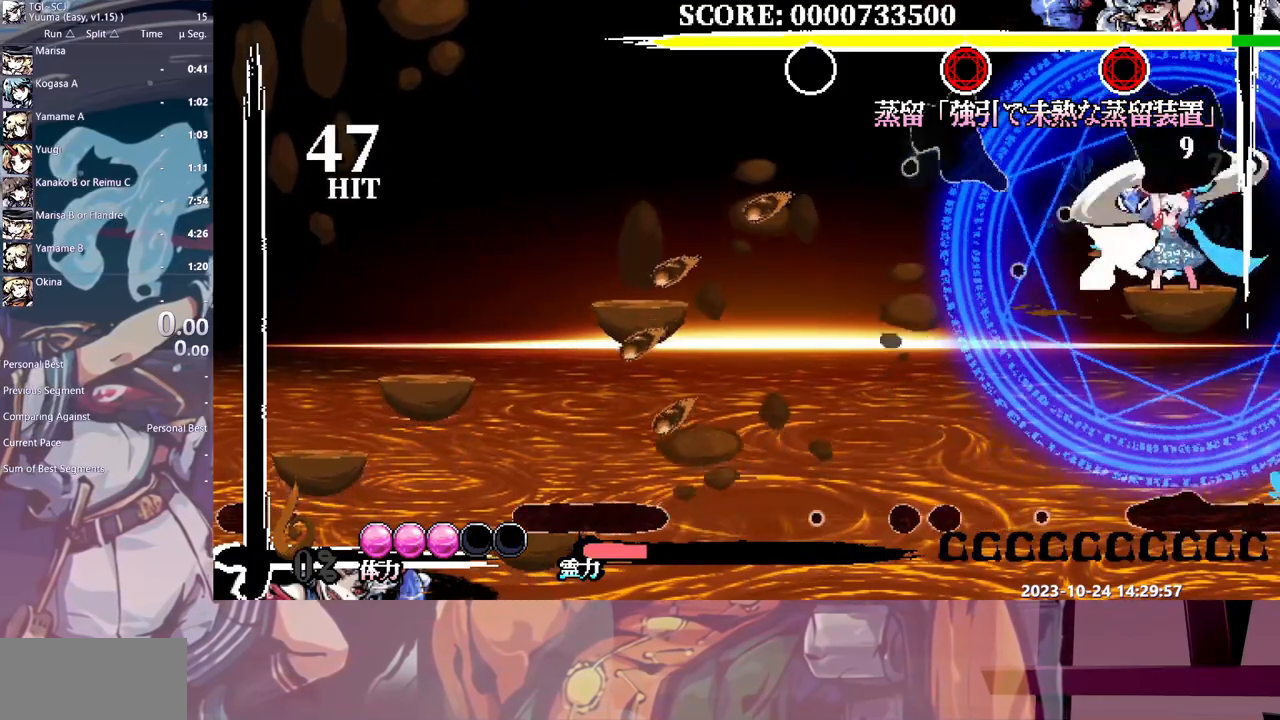
Gameplay with a controller (Xbox layout); each line is a JSON object with the inputs held at the frame after it (dt_ms = milliseconds from this image to that frame). "events" lists button and stick changes between this image and that frame as [ms after this image, input, new state], when the widget could be followed in between. Not read: A L1 L2 L3 R1 R2 R3 SELECT START X.
{"dt_ms": 500, "buttons": [], "events": []}
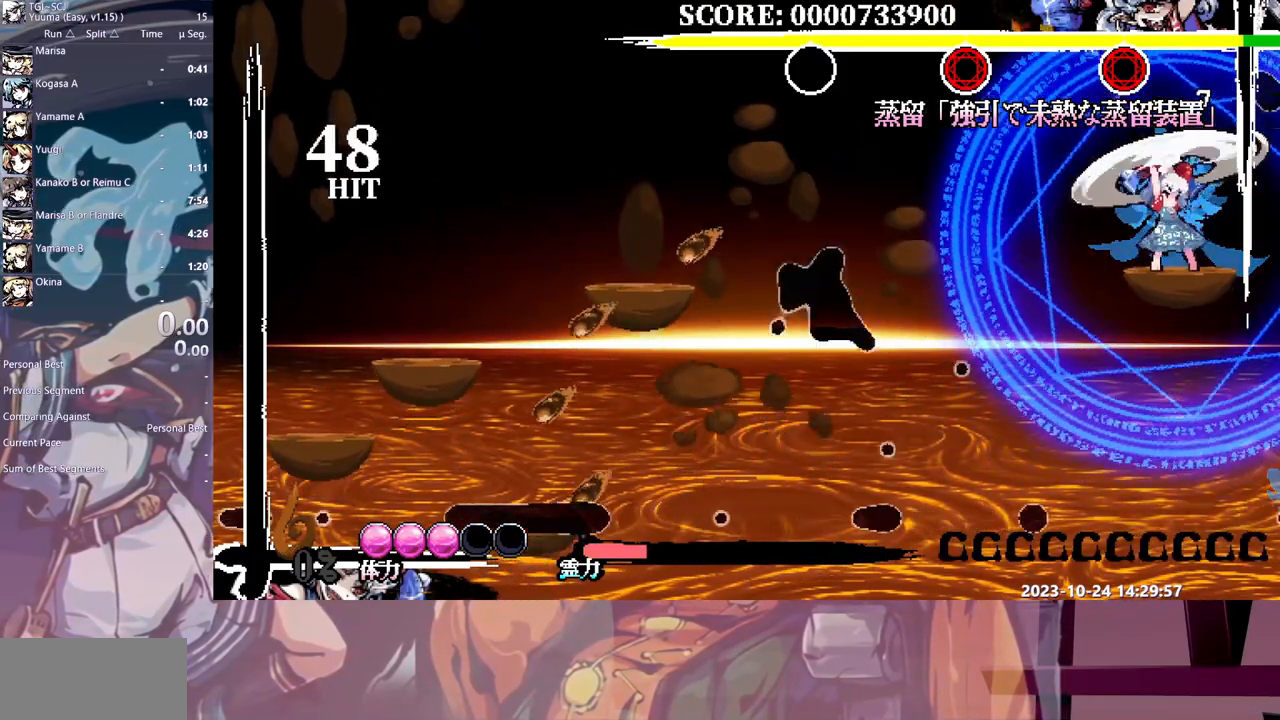
{"dt_ms": 500, "buttons": ["DPAD_RIGHT"], "events": [[183, "DPAD_LEFT", "down"], [250, "DPAD_LEFT", "up"], [283, "DPAD_RIGHT", "down"], [417, "HOME", "down"], [500, "HOME", "up"]]}
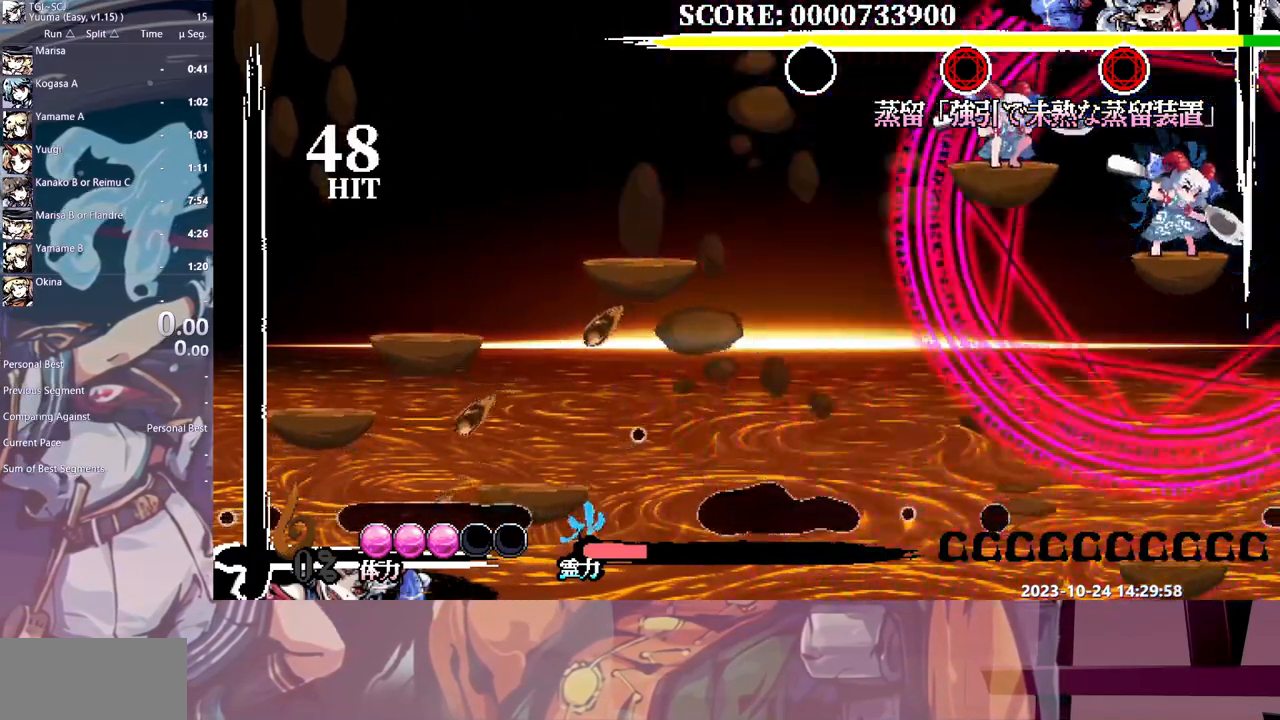
{"dt_ms": 500, "buttons": [], "events": [[167, "DPAD_RIGHT", "up"], [250, "Y", "down"], [333, "Y", "up"], [367, "Y", "down"], [483, "Y", "up"]]}
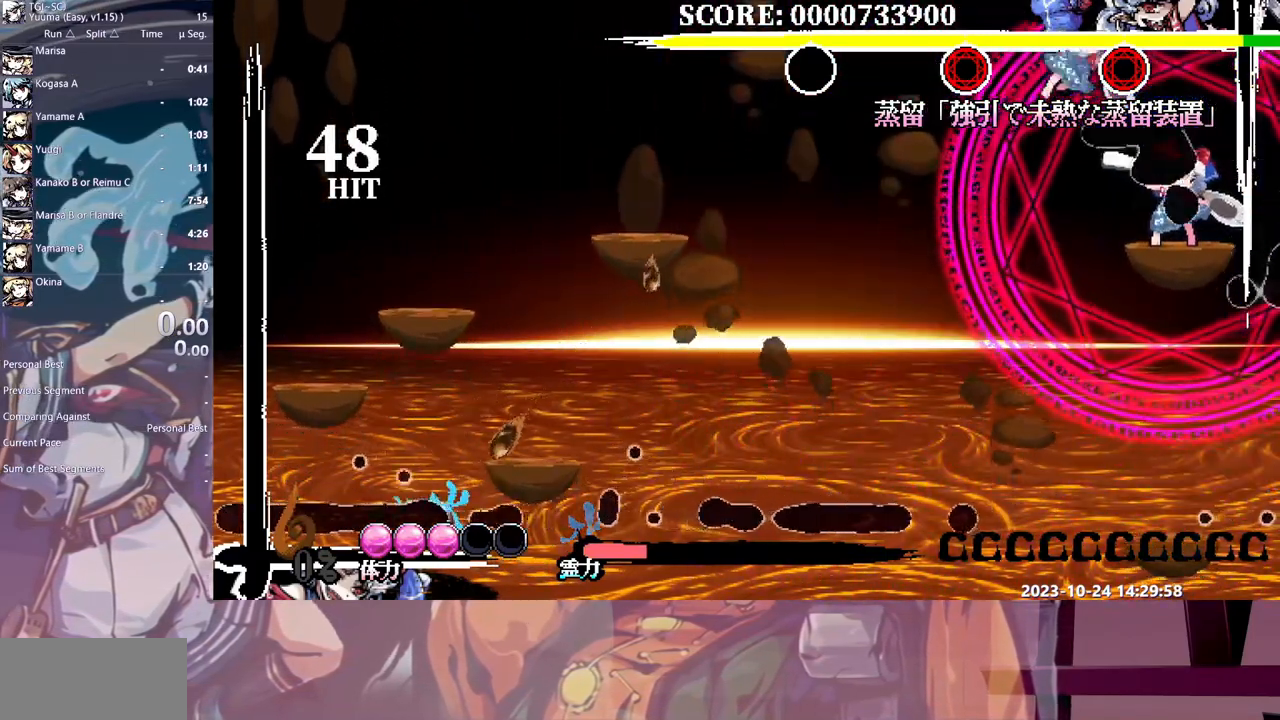
{"dt_ms": 500, "buttons": [], "events": [[17, "Y", "down"], [117, "Y", "up"]]}
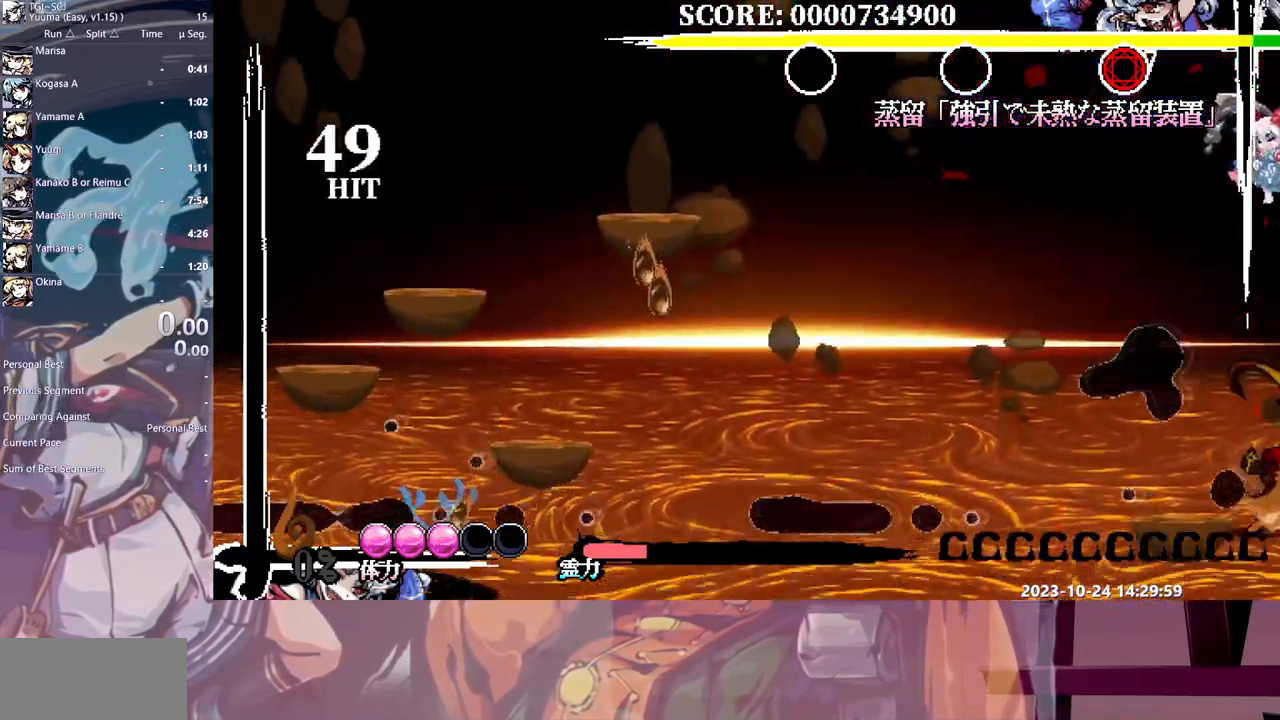
{"dt_ms": 500, "buttons": [], "events": [[133, "Y", "down"], [233, "Y", "up"], [300, "Y", "down"], [333, "Y", "up"], [400, "Y", "down"], [483, "Y", "up"]]}
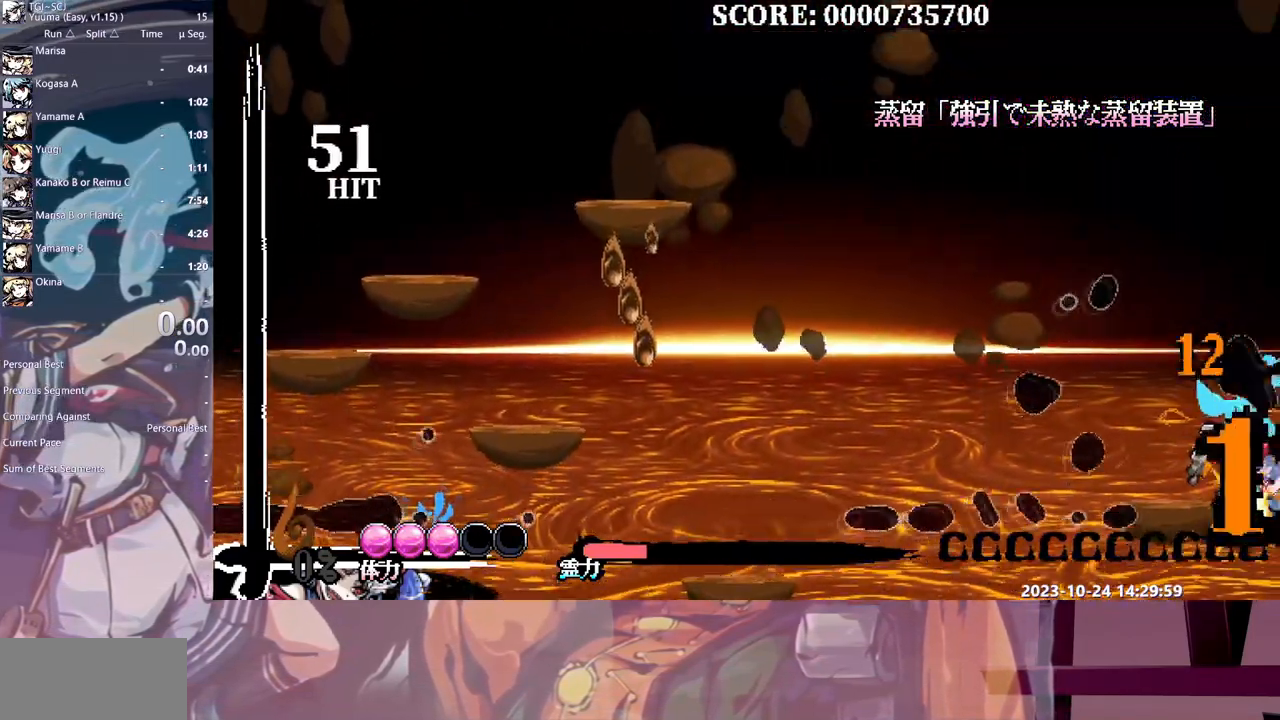
{"dt_ms": 500, "buttons": [], "events": [[50, "Y", "down"], [133, "Y", "up"], [167, "DPAD_RIGHT", "down"], [183, "Y", "down"], [283, "Y", "up"], [350, "Y", "down"], [383, "Y", "up"], [400, "DPAD_RIGHT", "up"]]}
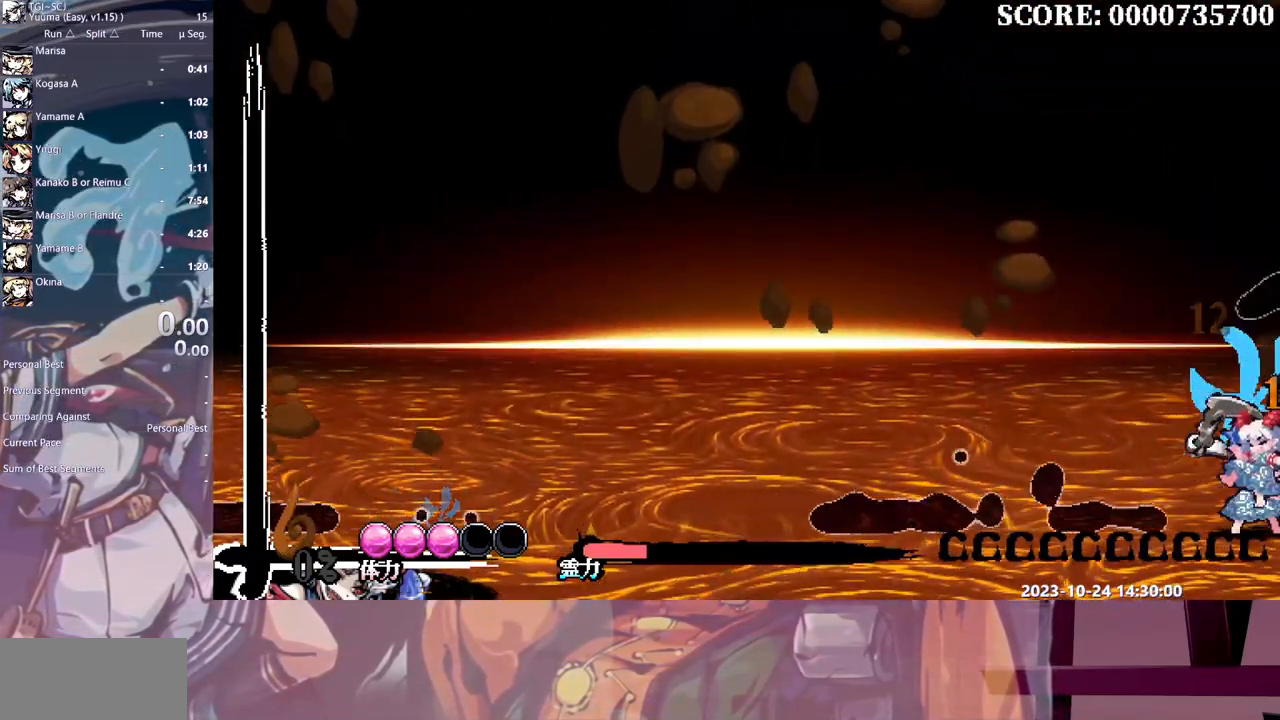
{"dt_ms": 500, "buttons": [], "events": []}
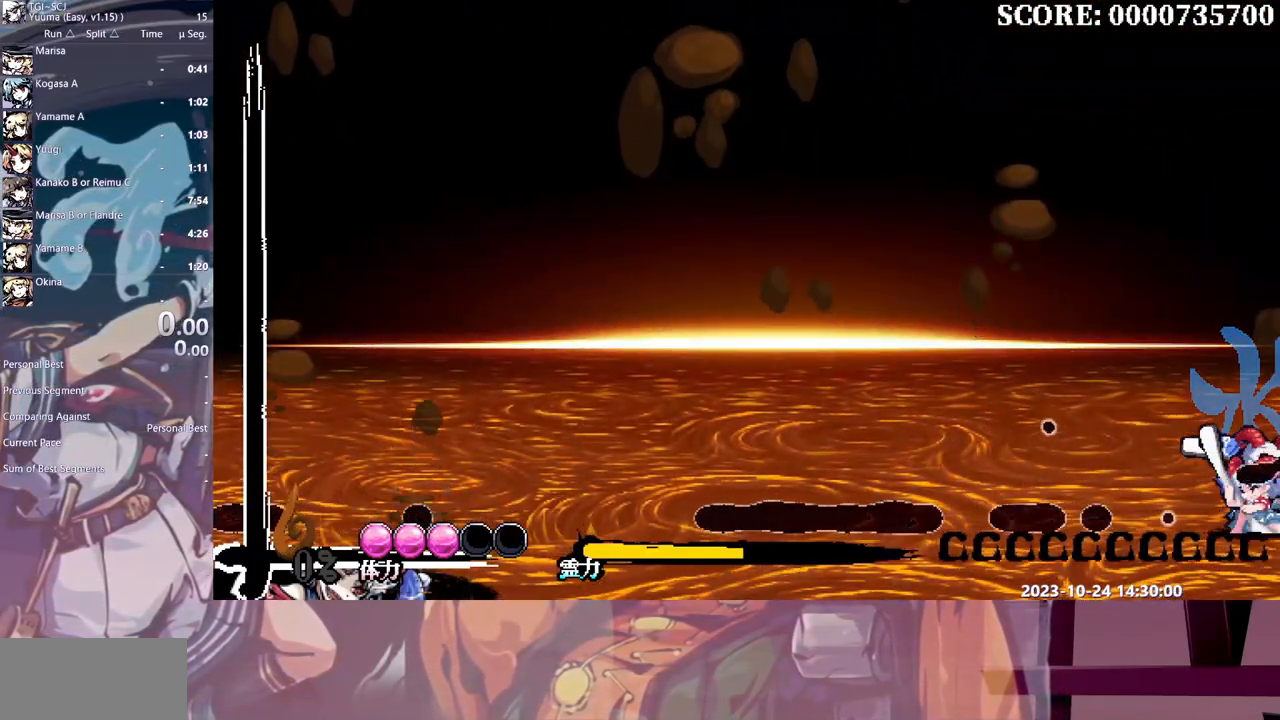
{"dt_ms": 1000, "buttons": ["DPAD_LEFT"]}
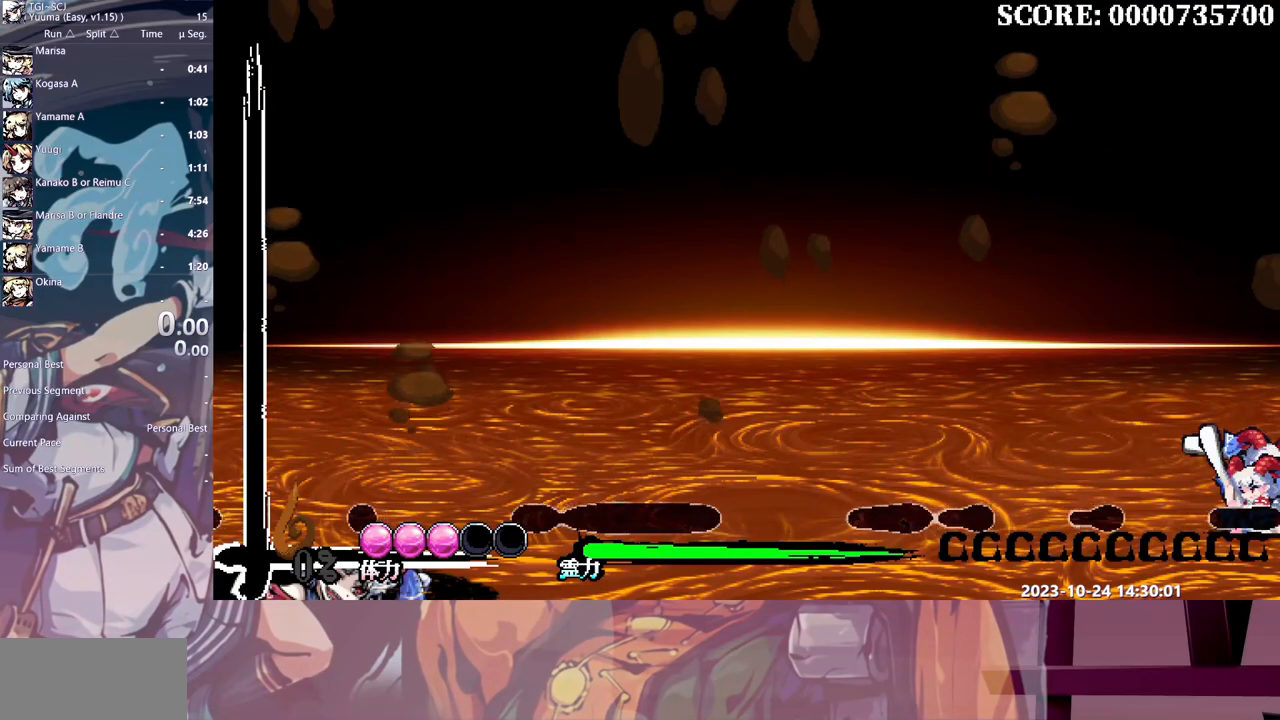
{"dt_ms": 500, "buttons": [], "events": [[283, "DPAD_LEFT", "up"]]}
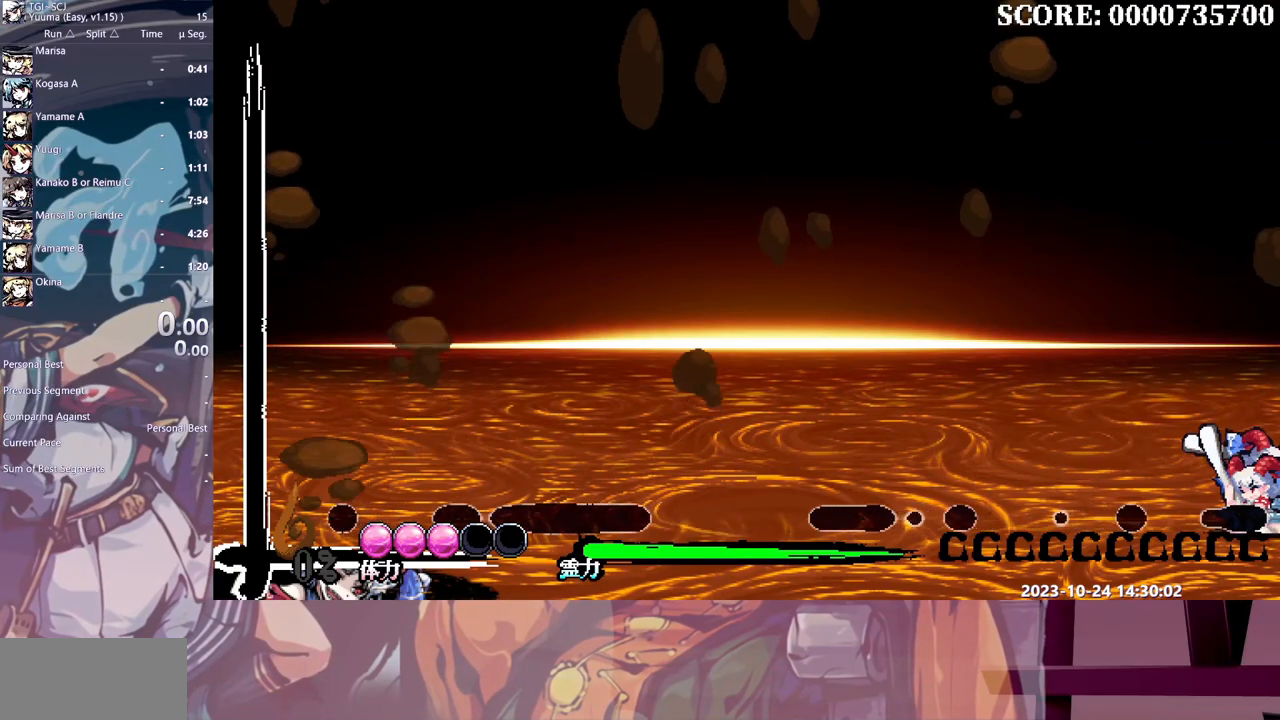
{"dt_ms": 500, "buttons": [], "events": [[183, "DPAD_LEFT", "down"], [450, "DPAD_LEFT", "up"]]}
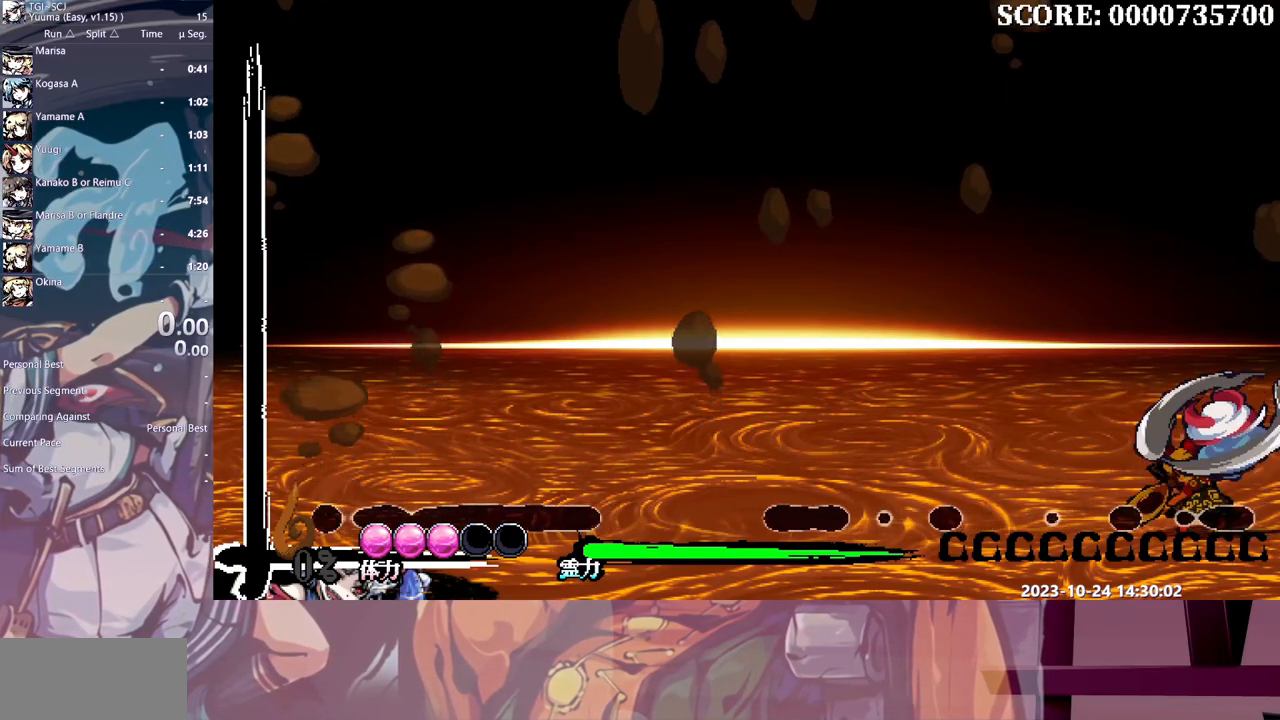
{"dt_ms": 500, "buttons": [], "events": []}